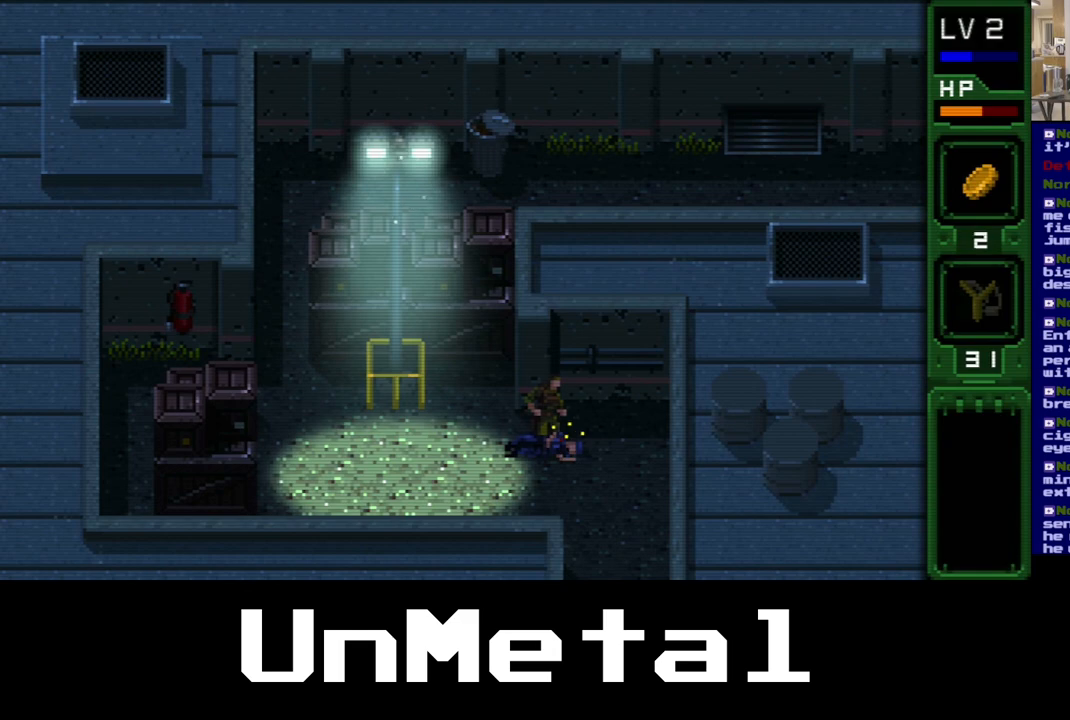
Gameplay with a controller (Xbox layout); each line is a JSON object with the inputs held at the frame after it. "events" lists button and stick changes between this image and that frame as [ms after this image, input, new state], when the widget could be followed in between. Not read: L3 R3.
{"buttons": [], "left_stick": "center", "right_stick": "center", "events": [[400, "X", "up"]]}
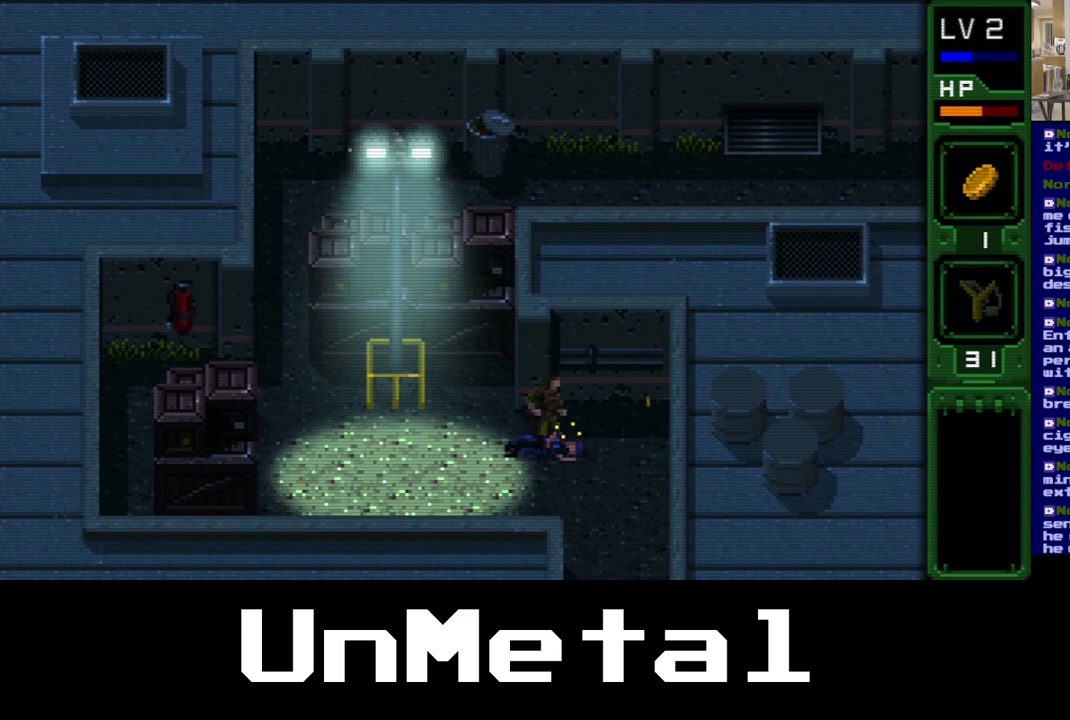
{"buttons": ["DPAD_RIGHT"], "left_stick": "center", "right_stick": "center", "events": [[183, "DPAD_RIGHT", "down"]]}
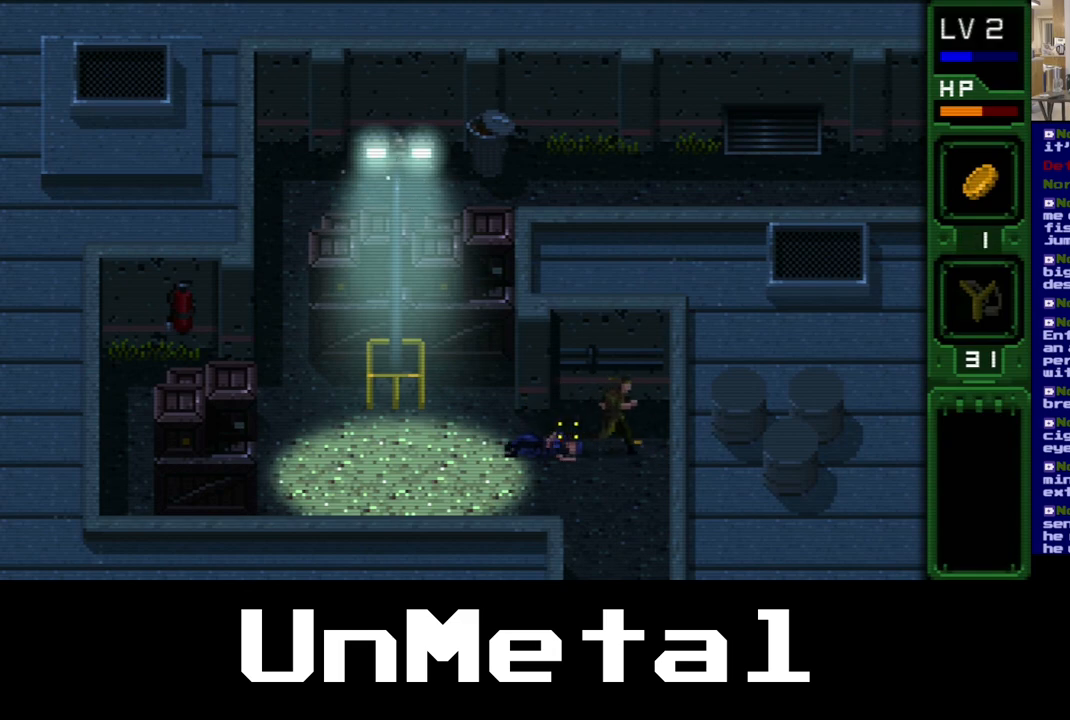
{"buttons": ["DPAD_LEFT"], "left_stick": "center", "right_stick": "center", "events": [[133, "DPAD_DOWN", "down"], [183, "DPAD_RIGHT", "up"], [350, "DPAD_LEFT", "down"], [400, "DPAD_DOWN", "up"]]}
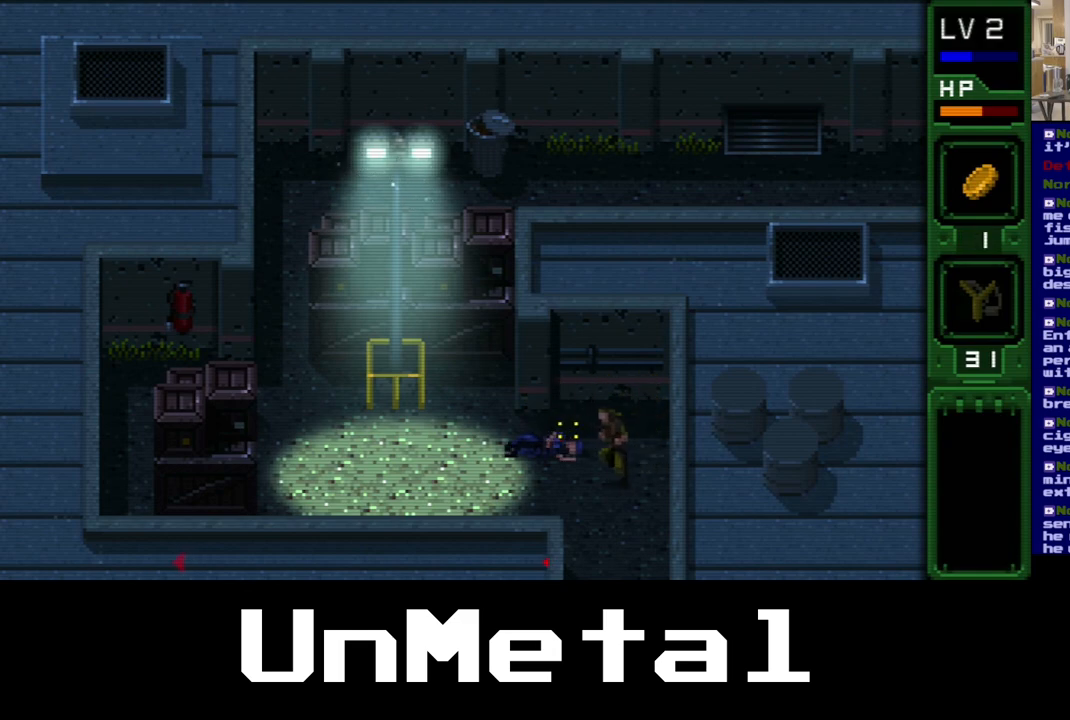
{"buttons": ["DPAD_UP"], "left_stick": "center", "right_stick": "center", "events": [[50, "DPAD_LEFT", "up"], [150, "DPAD_UP", "down"]]}
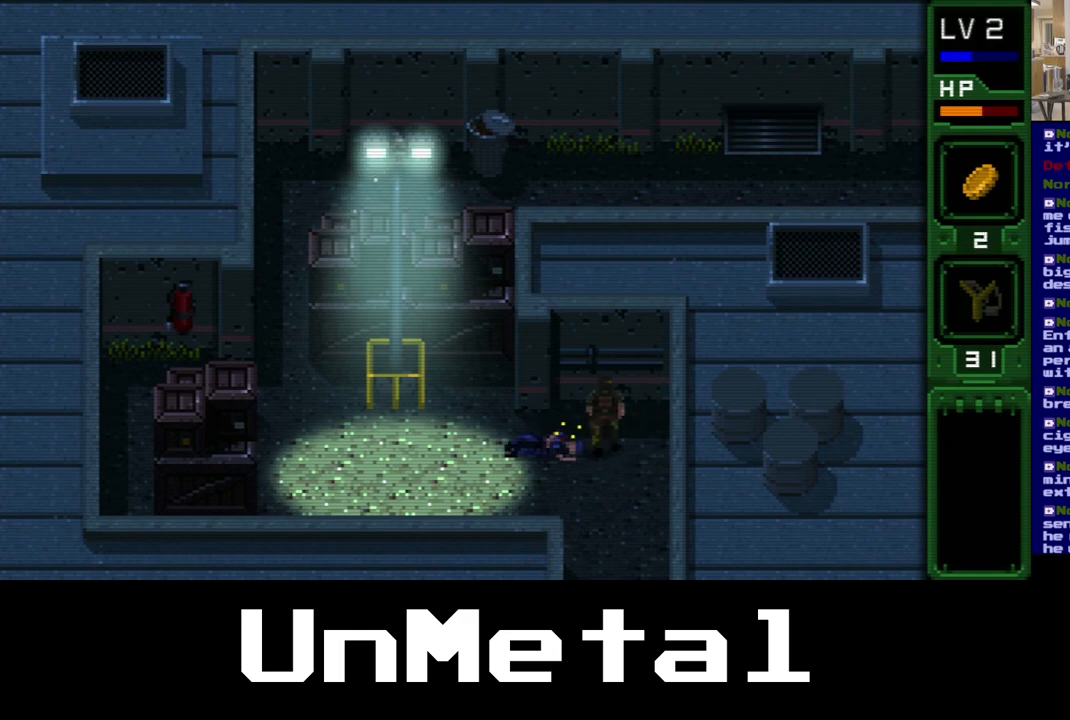
{"buttons": ["A", "DPAD_UP", "DPAD_LEFT"], "left_stick": "center", "right_stick": "center", "events": [[83, "DPAD_LEFT", "down"], [383, "A", "down"]]}
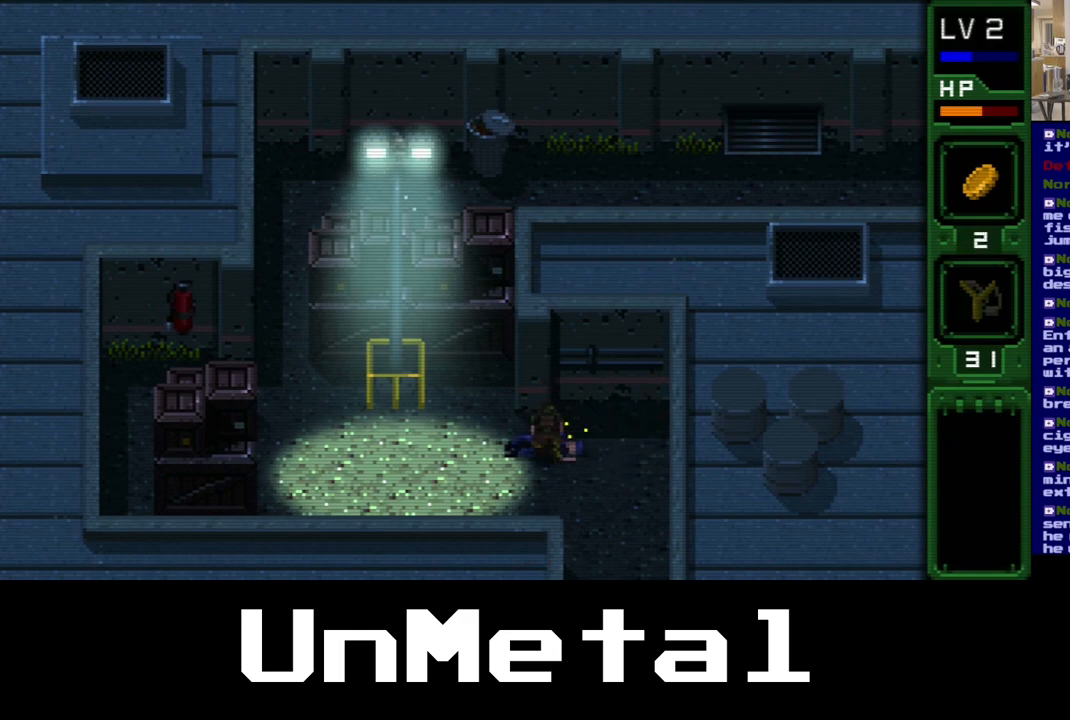
{"buttons": ["A", "DPAD_UP", "DPAD_LEFT"], "left_stick": "center", "right_stick": "center", "events": [[17, "A", "up"], [83, "A", "down"]]}
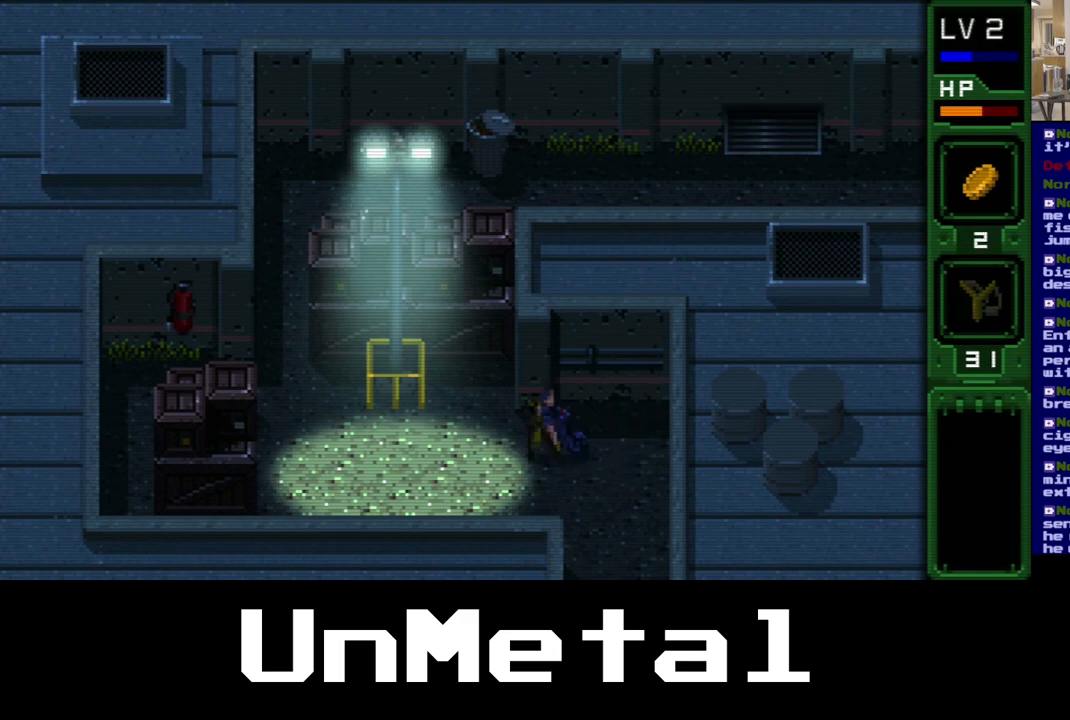
{"buttons": ["A", "DPAD_UP", "DPAD_LEFT"], "left_stick": "center", "right_stick": "center", "events": []}
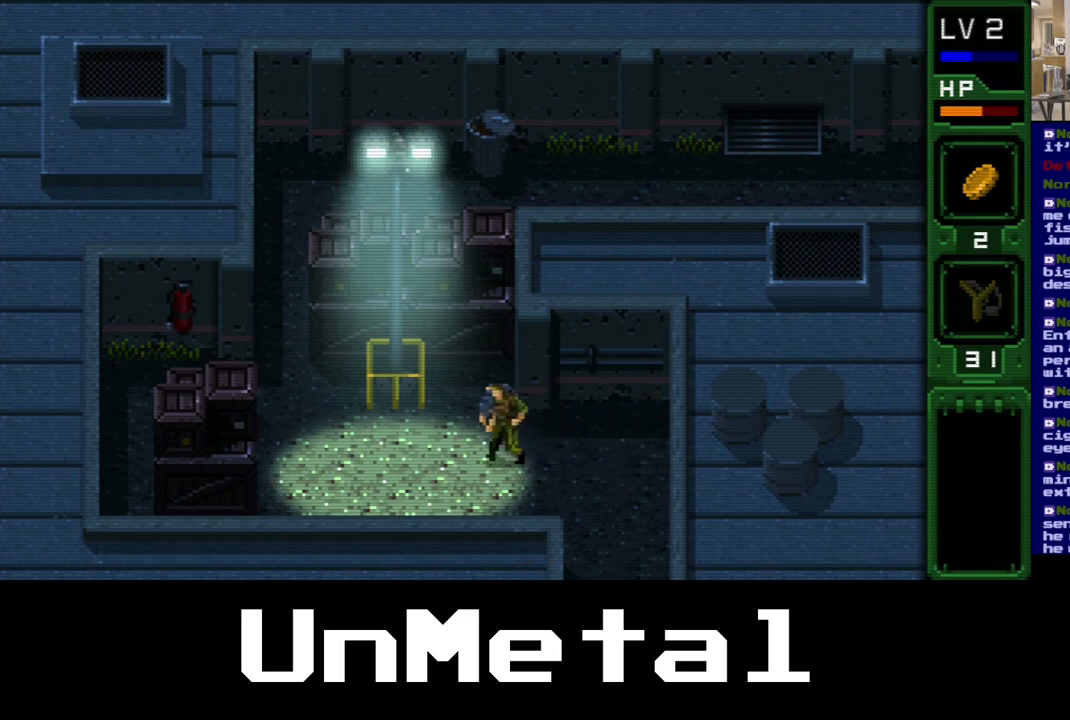
{"buttons": ["DPAD_UP", "DPAD_LEFT"], "left_stick": "center", "right_stick": "center", "events": [[117, "A", "up"]]}
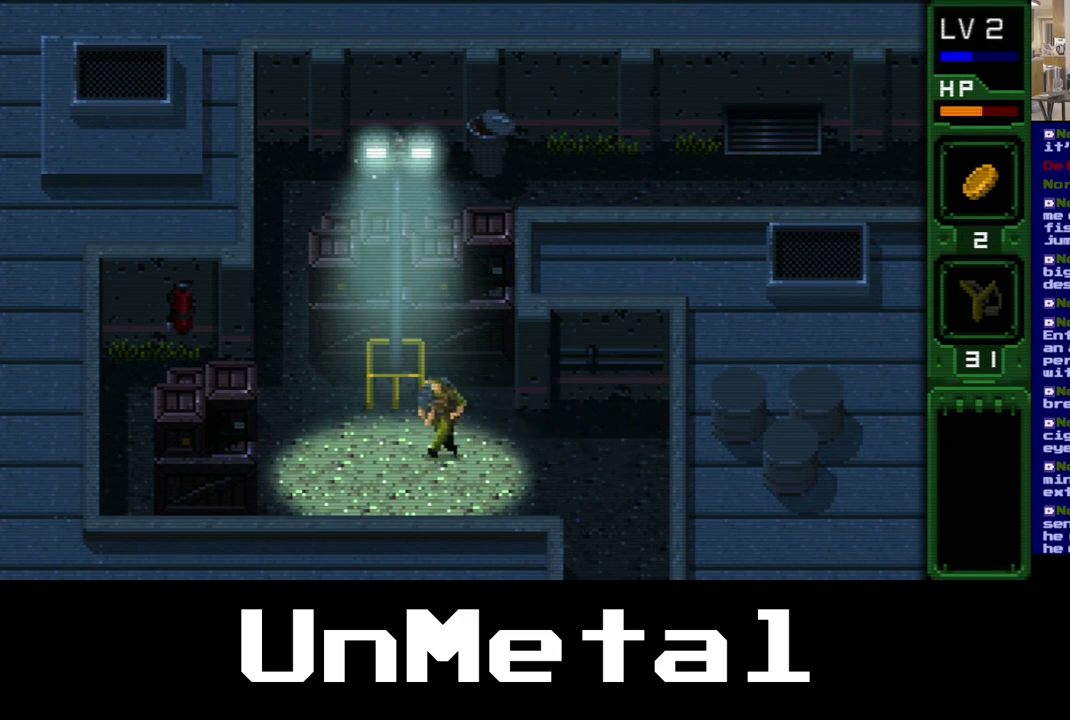
{"buttons": ["DPAD_UP", "DPAD_LEFT"], "left_stick": "center", "right_stick": "center", "events": []}
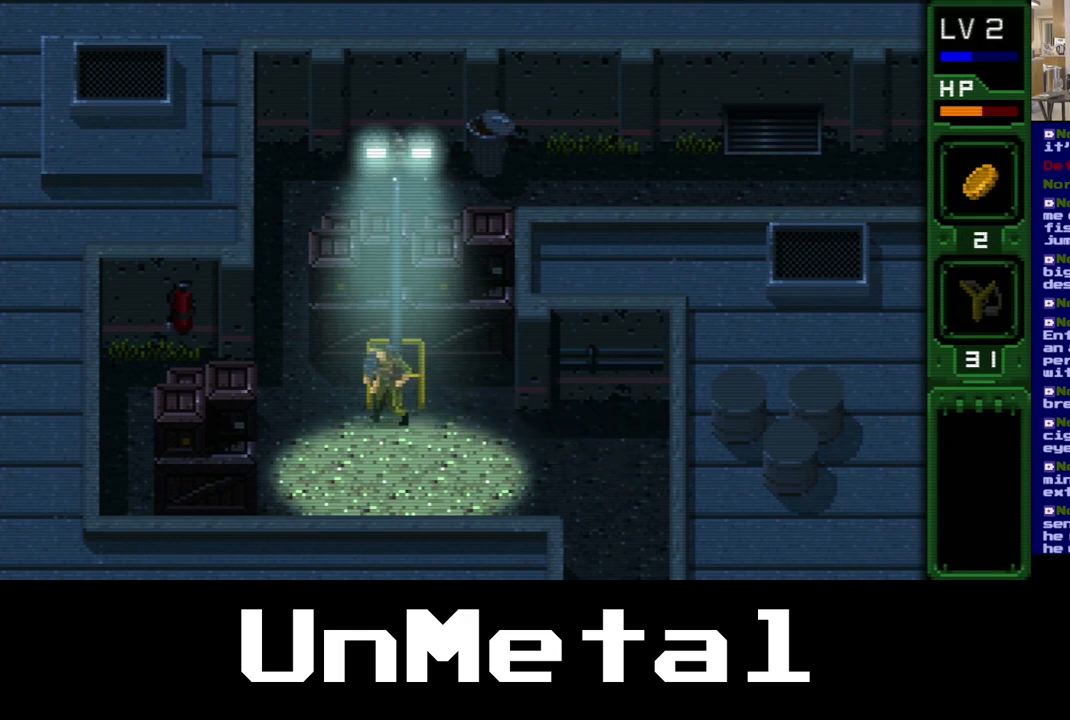
{"buttons": ["DPAD_LEFT"], "left_stick": "center", "right_stick": "center", "events": [[400, "DPAD_UP", "up"]]}
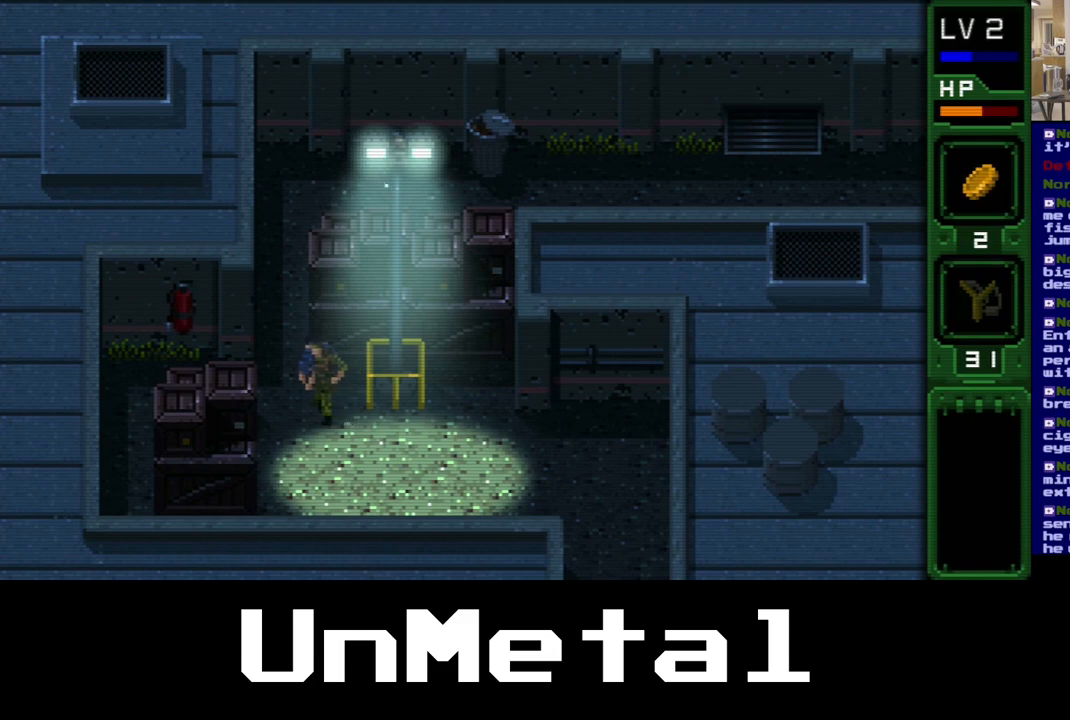
{"buttons": ["DPAD_UP"], "left_stick": "center", "right_stick": "center", "events": [[33, "DPAD_UP", "down"], [100, "DPAD_LEFT", "up"]]}
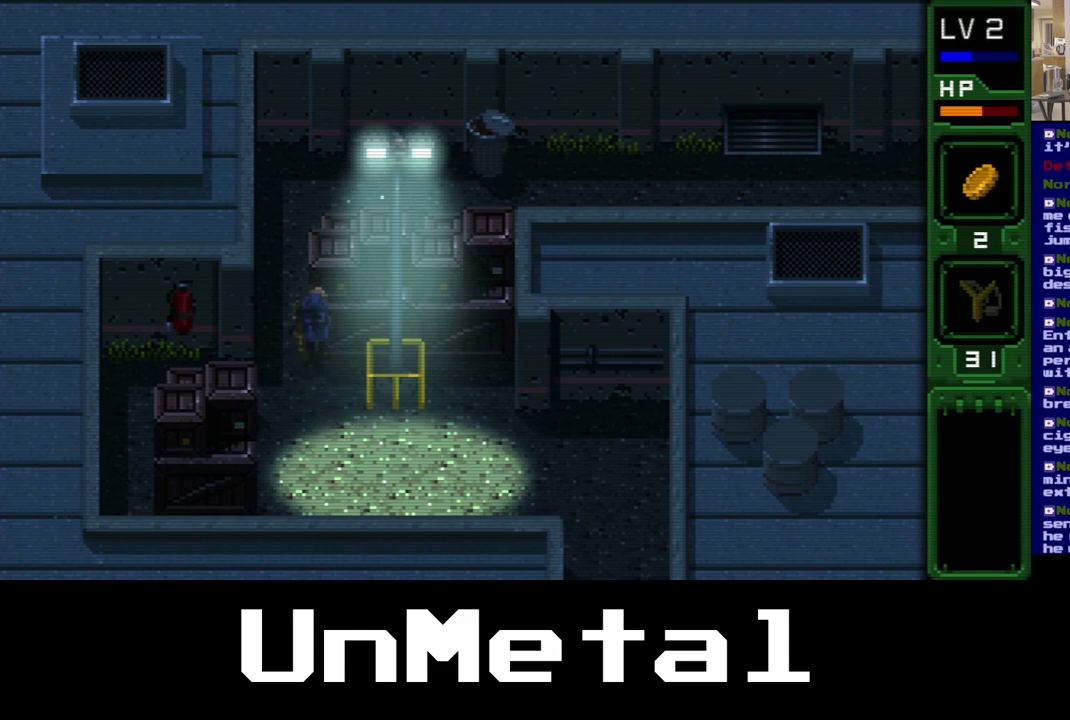
{"buttons": ["DPAD_UP"], "left_stick": "center", "right_stick": "center", "events": []}
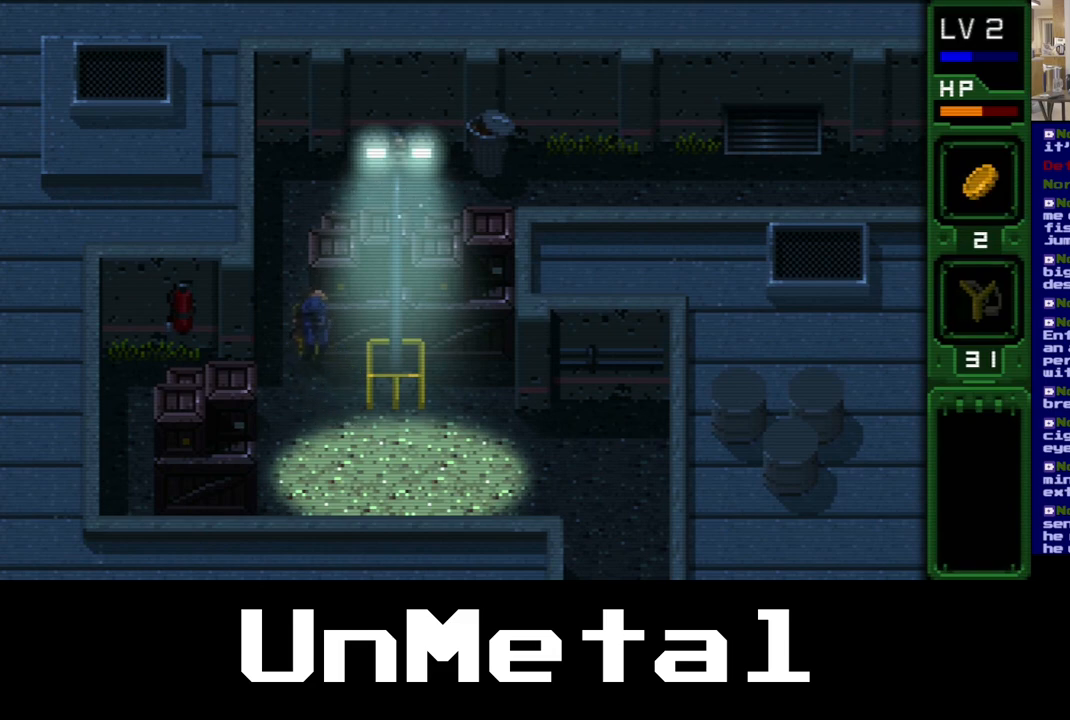
{"buttons": ["DPAD_UP"], "left_stick": "center", "right_stick": "center", "events": [[167, "DPAD_RIGHT", "down"], [433, "DPAD_RIGHT", "up"]]}
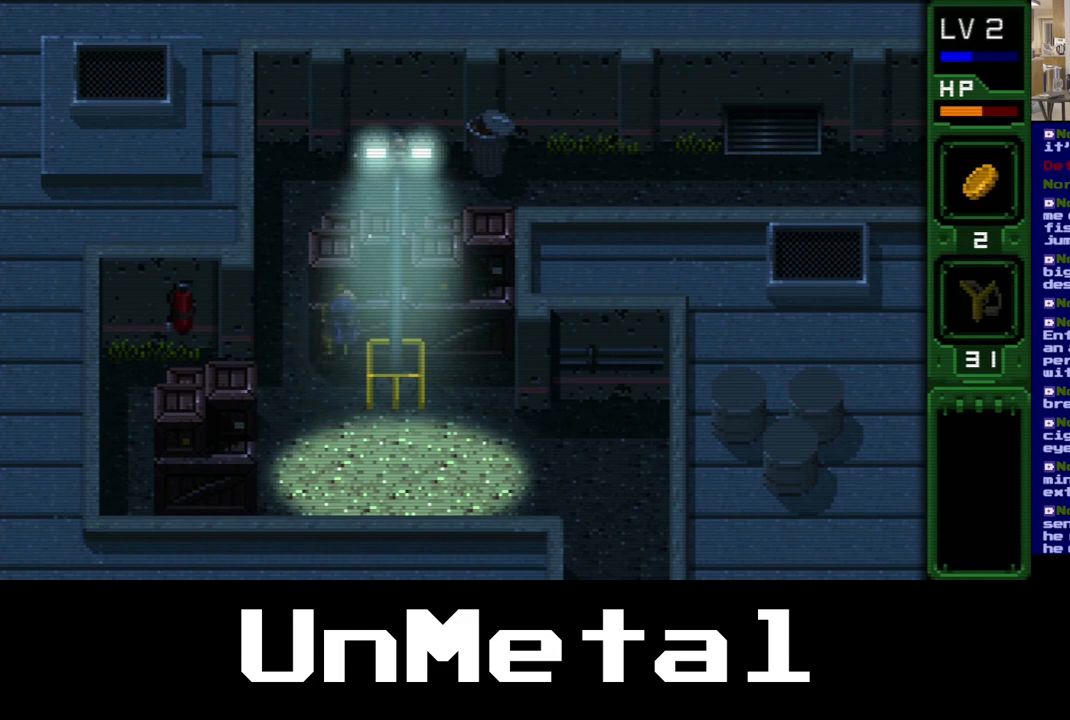
{"buttons": ["DPAD_UP", "DPAD_LEFT"], "left_stick": "center", "right_stick": "center", "events": [[233, "DPAD_LEFT", "down"]]}
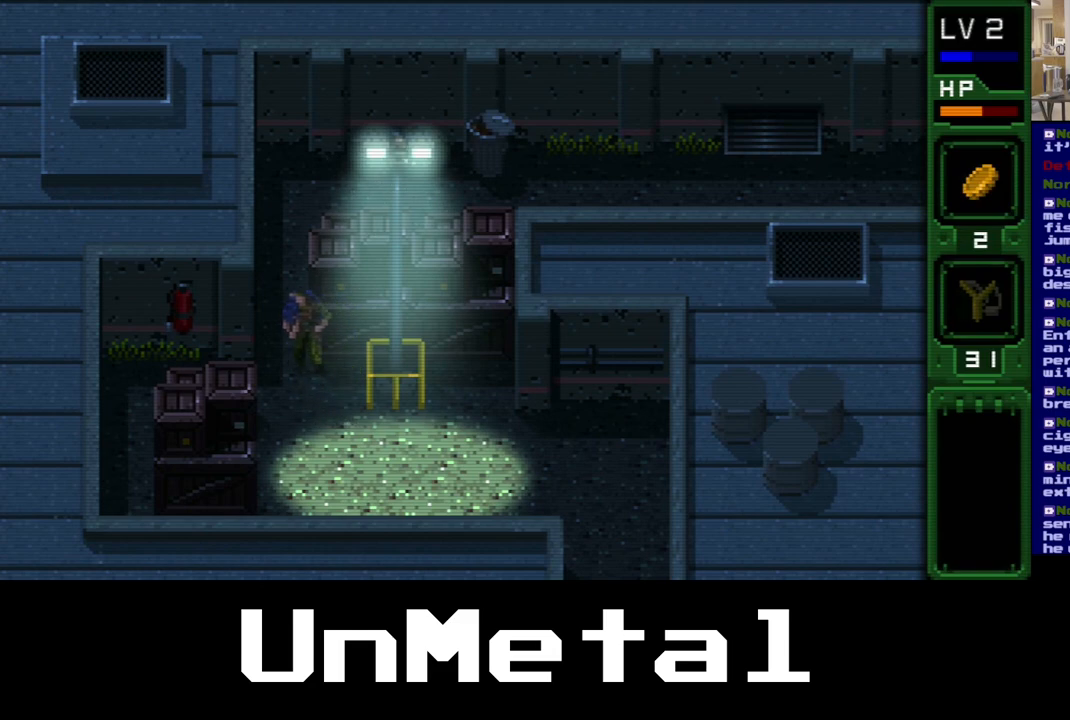
{"buttons": ["DPAD_UP"], "left_stick": "center", "right_stick": "center", "events": [[150, "DPAD_LEFT", "up"]]}
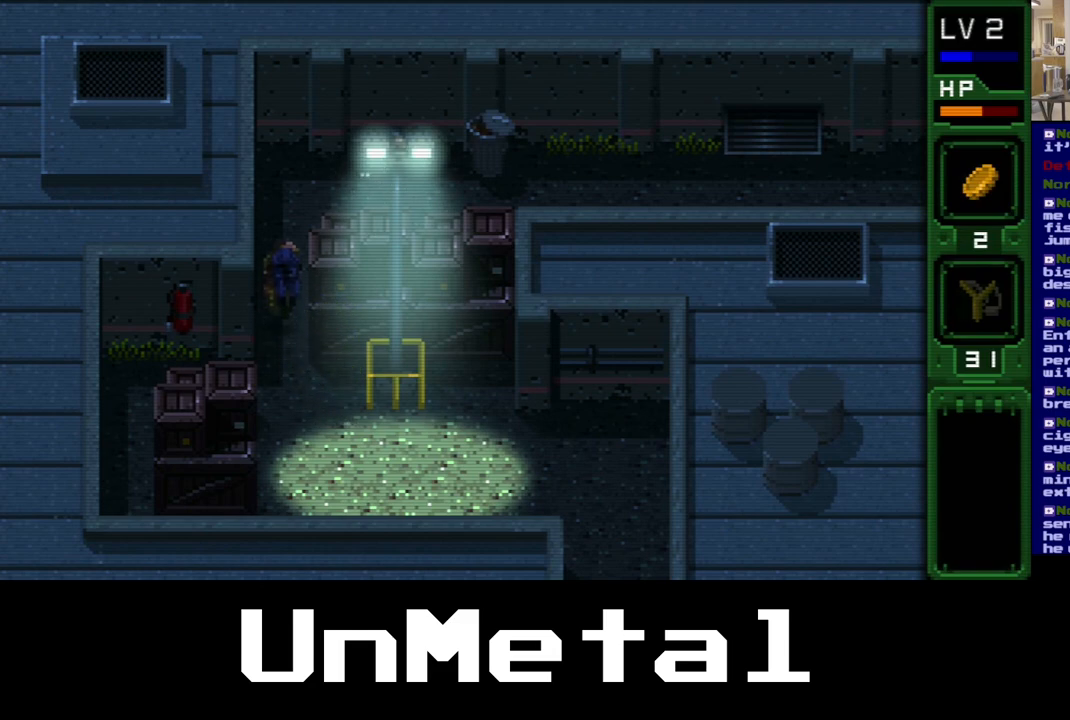
{"buttons": ["DPAD_UP"], "left_stick": "center", "right_stick": "center", "events": []}
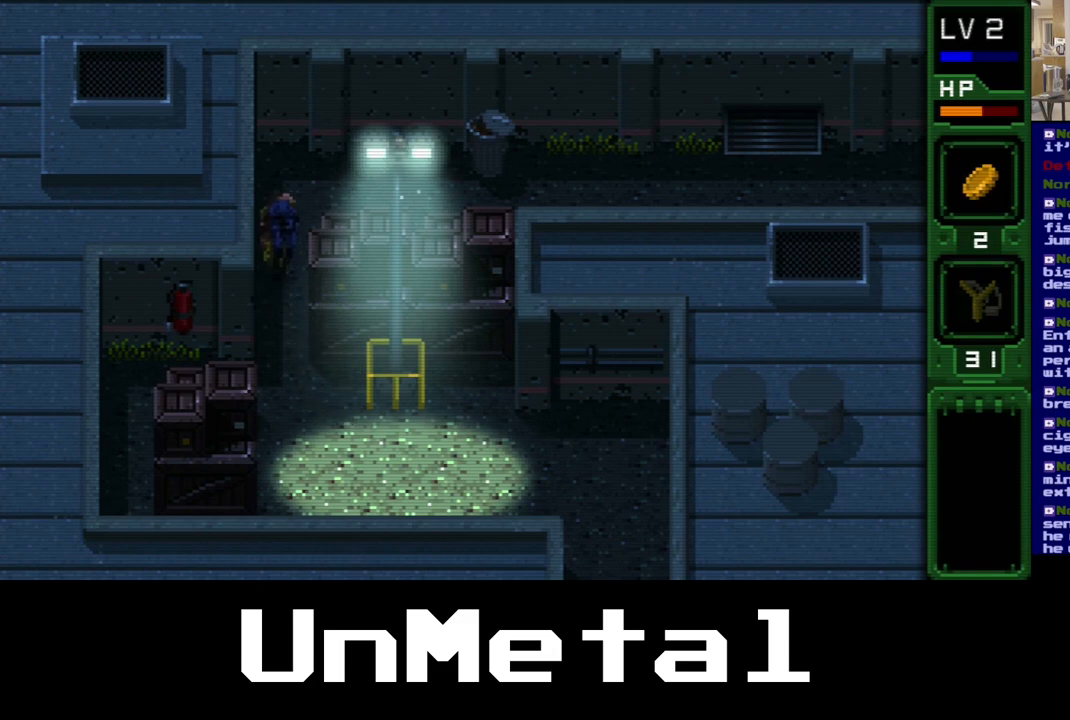
{"buttons": ["DPAD_UP"], "left_stick": "center", "right_stick": "center", "events": []}
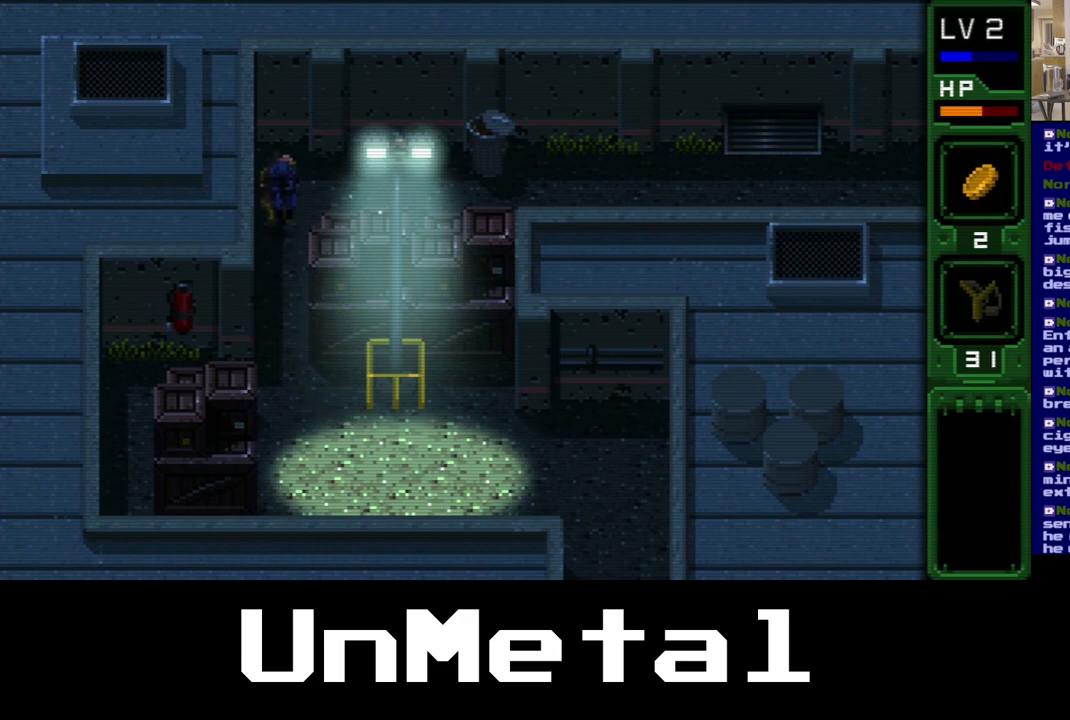
{"buttons": ["DPAD_UP", "DPAD_RIGHT"], "left_stick": "center", "right_stick": "center", "events": [[33, "DPAD_RIGHT", "down"]]}